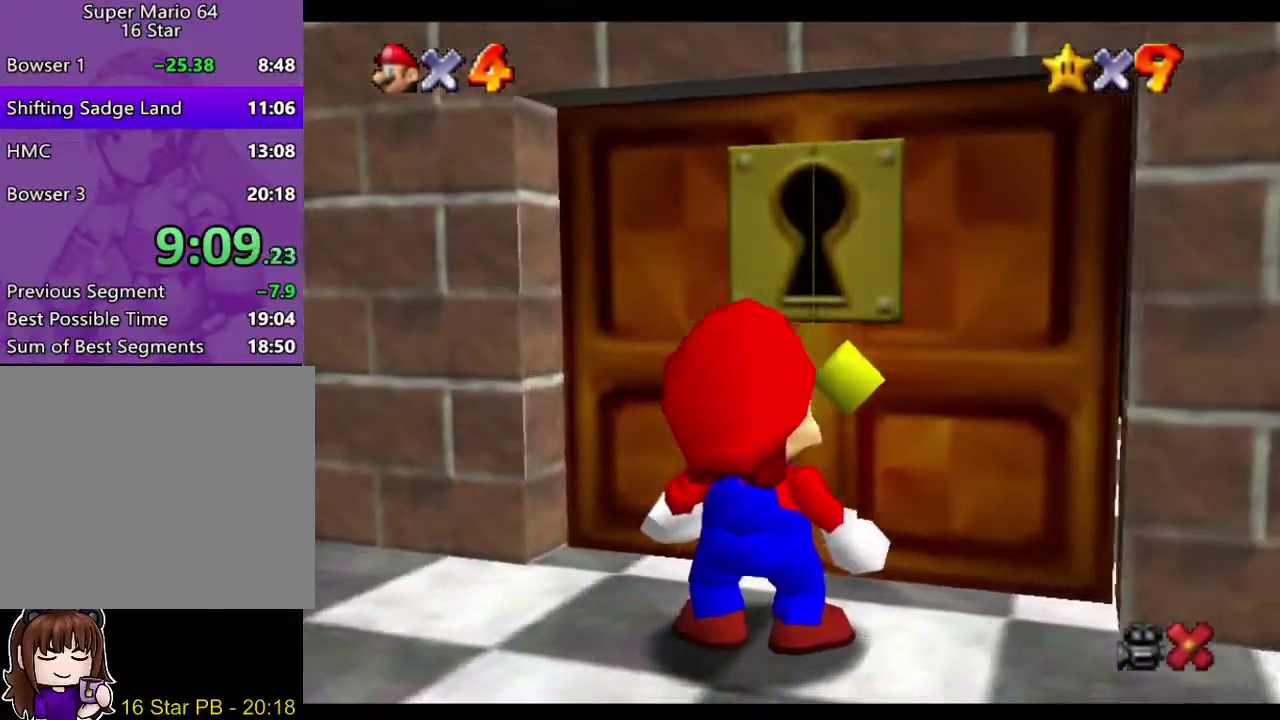
Gameplay with a controller (Nintendo layout); each line is a JSON object with the inputs held at the frame after it. "events" lists button and stick changes between this image and that frame as [ms after this image, input, new state], when the widget could be followed in between. Not read: L3 R3.
{"buttons": [], "left_stick": "center", "right_stick": "center", "events": [[250, "A", "down"], [250, "B", "down"], [417, "A", "up"], [417, "B", "up"]]}
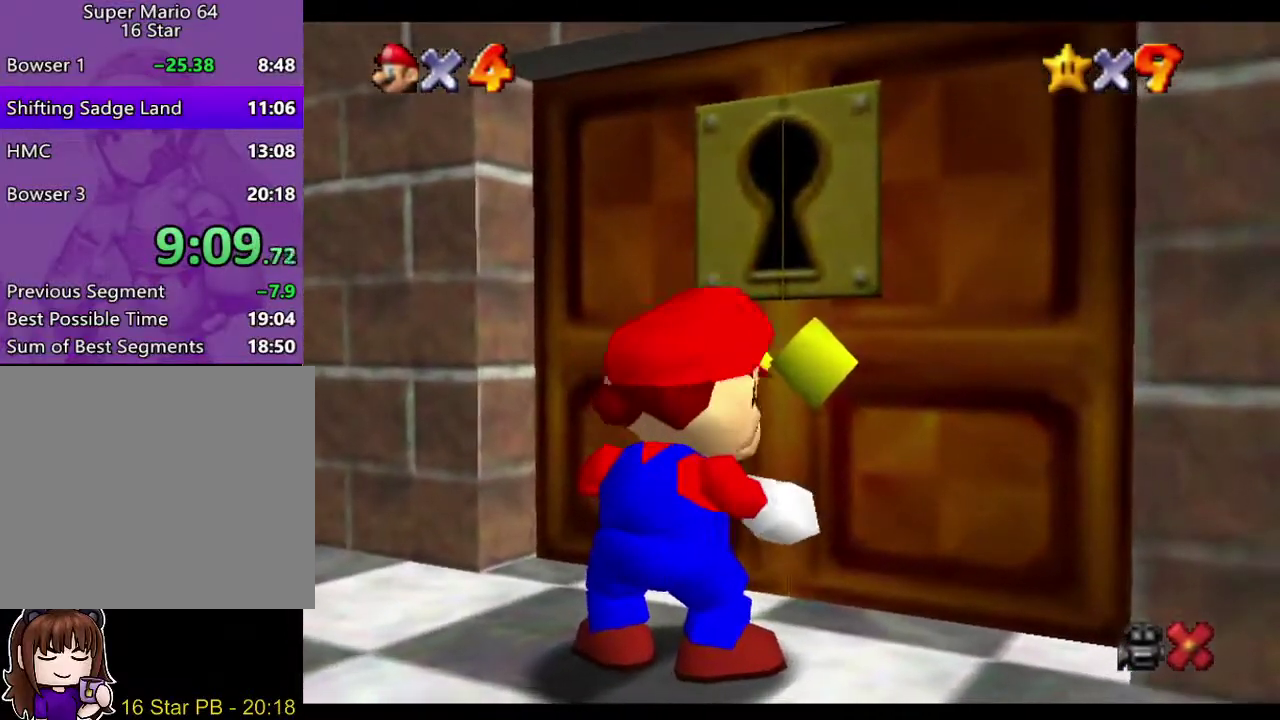
{"buttons": [], "left_stick": "center", "right_stick": "center", "events": [[17, "A", "down"], [17, "B", "down"], [150, "B", "up"], [217, "B", "down"], [283, "A", "up"], [400, "B", "up"]]}
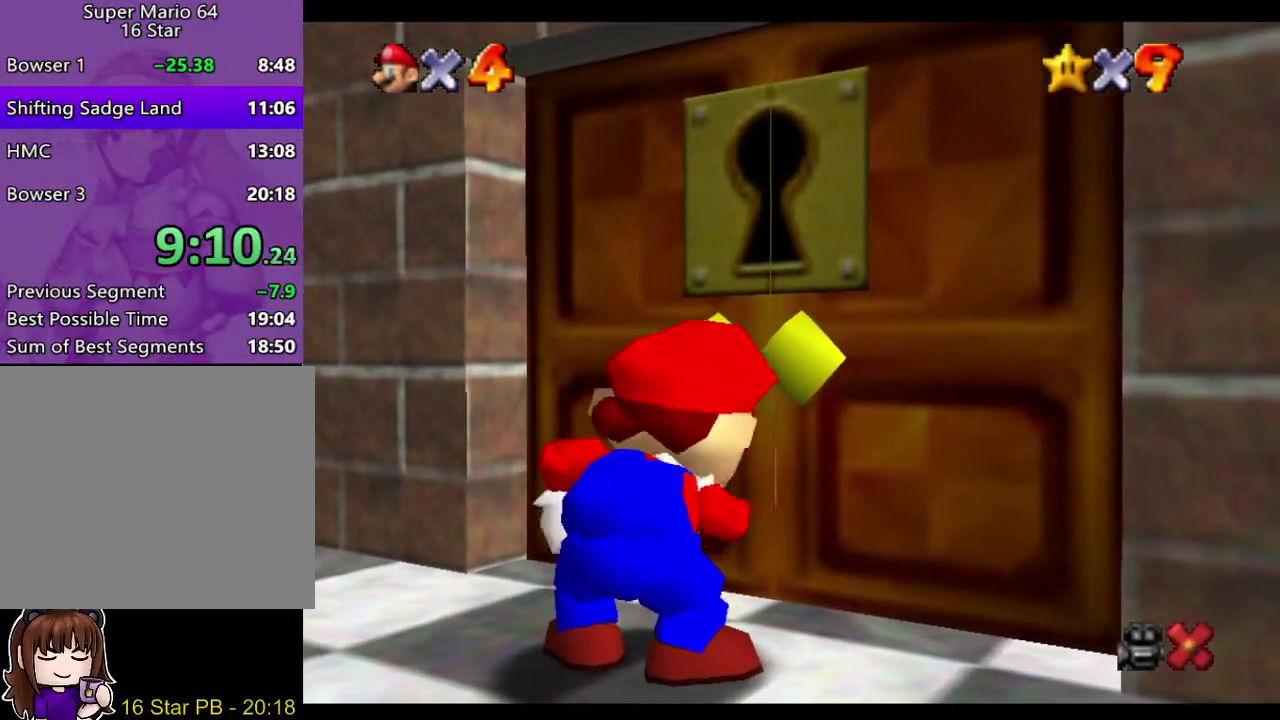
{"buttons": ["A", "B"], "left_stick": "center", "right_stick": "center", "events": [[17, "A", "down"], [33, "B", "down"], [67, "A", "up"], [183, "A", "down"], [400, "B", "up"], [500, "B", "down"]]}
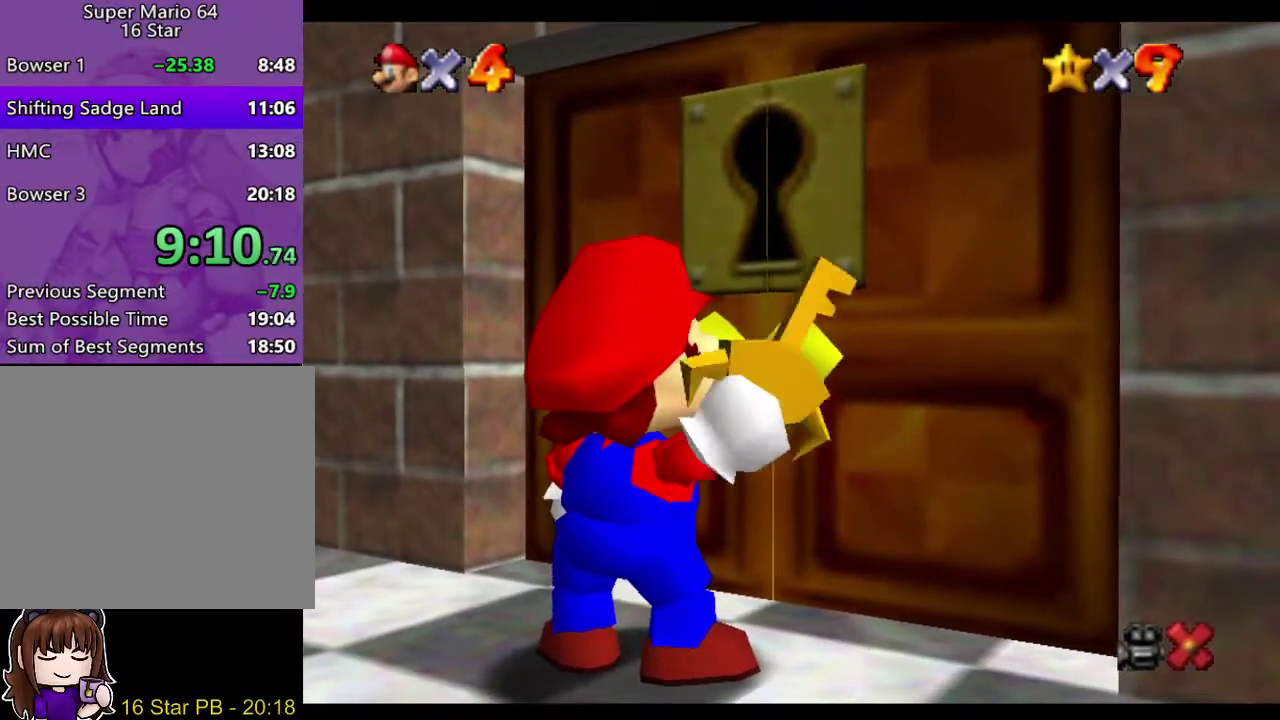
{"buttons": ["A", "B"], "left_stick": "center", "right_stick": "center", "events": [[67, "A", "up"], [67, "B", "up"], [133, "A", "down"], [133, "B", "down"], [233, "B", "up"], [300, "B", "down"], [367, "A", "up"], [367, "B", "up"], [433, "A", "down"], [433, "B", "down"]]}
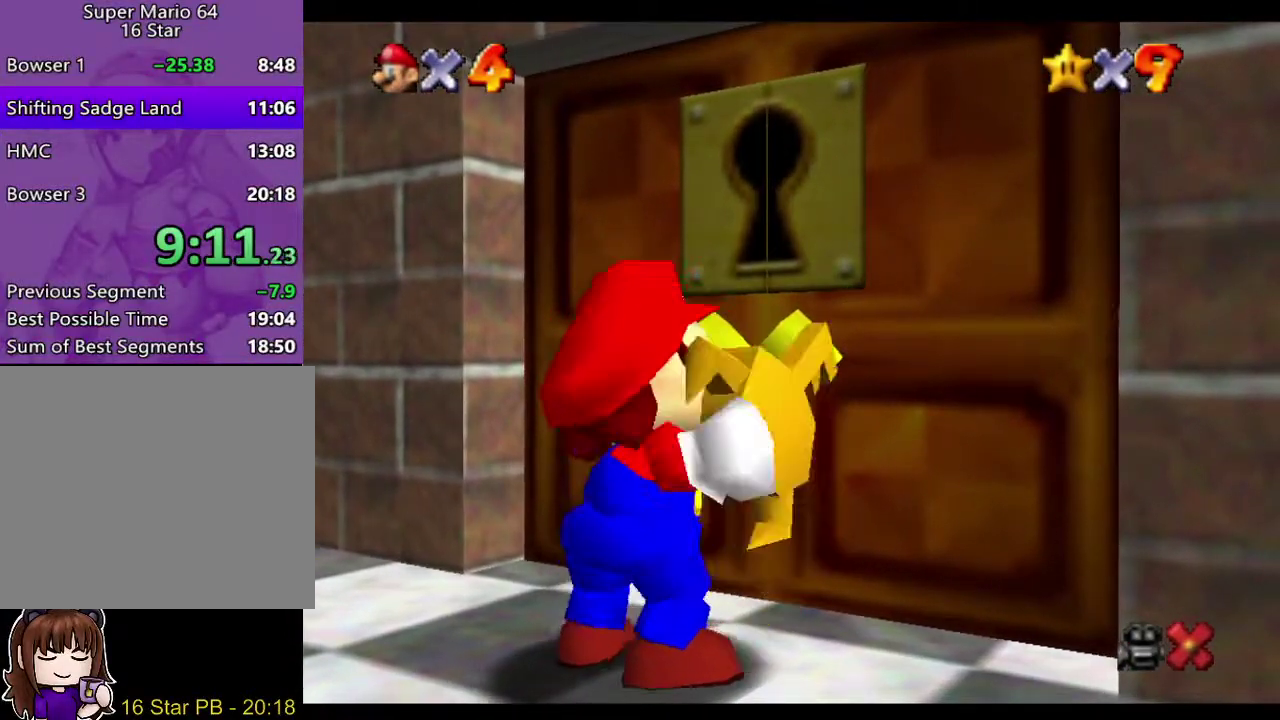
{"buttons": [], "left_stick": "center", "right_stick": "center", "events": [[33, "A", "up"], [33, "B", "up"]]}
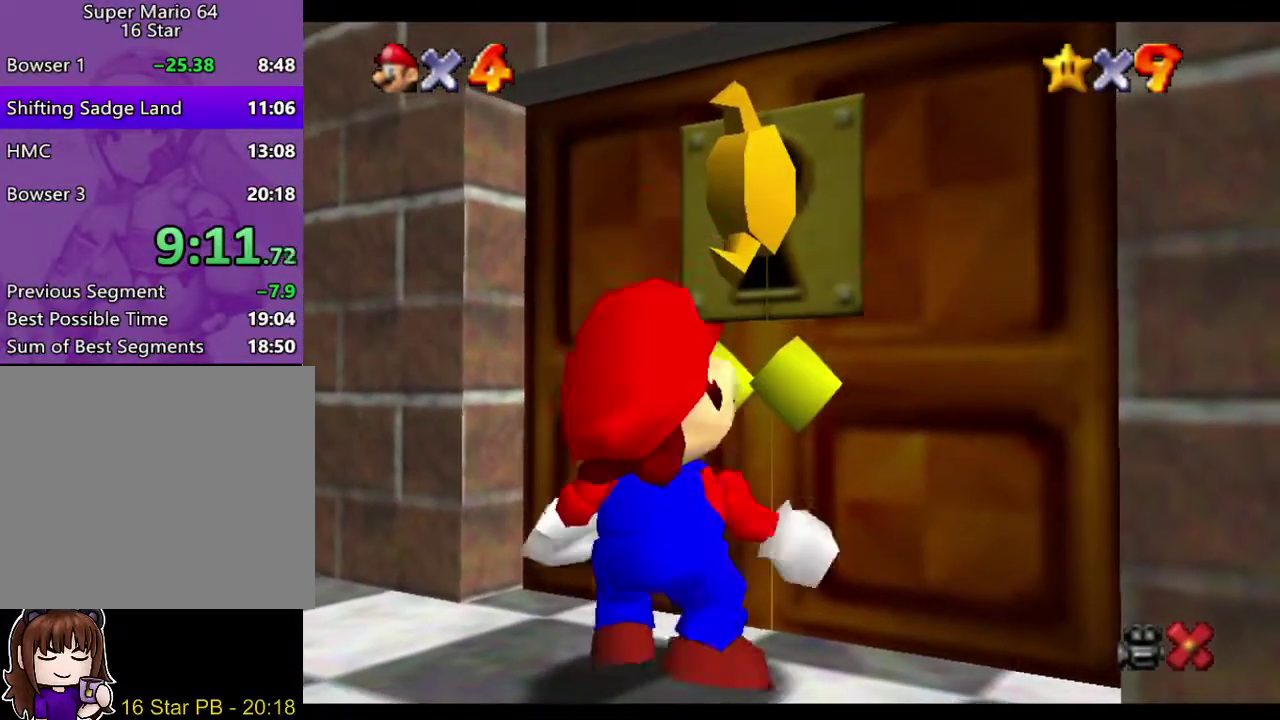
{"buttons": [], "left_stick": "center", "right_stick": "center", "events": []}
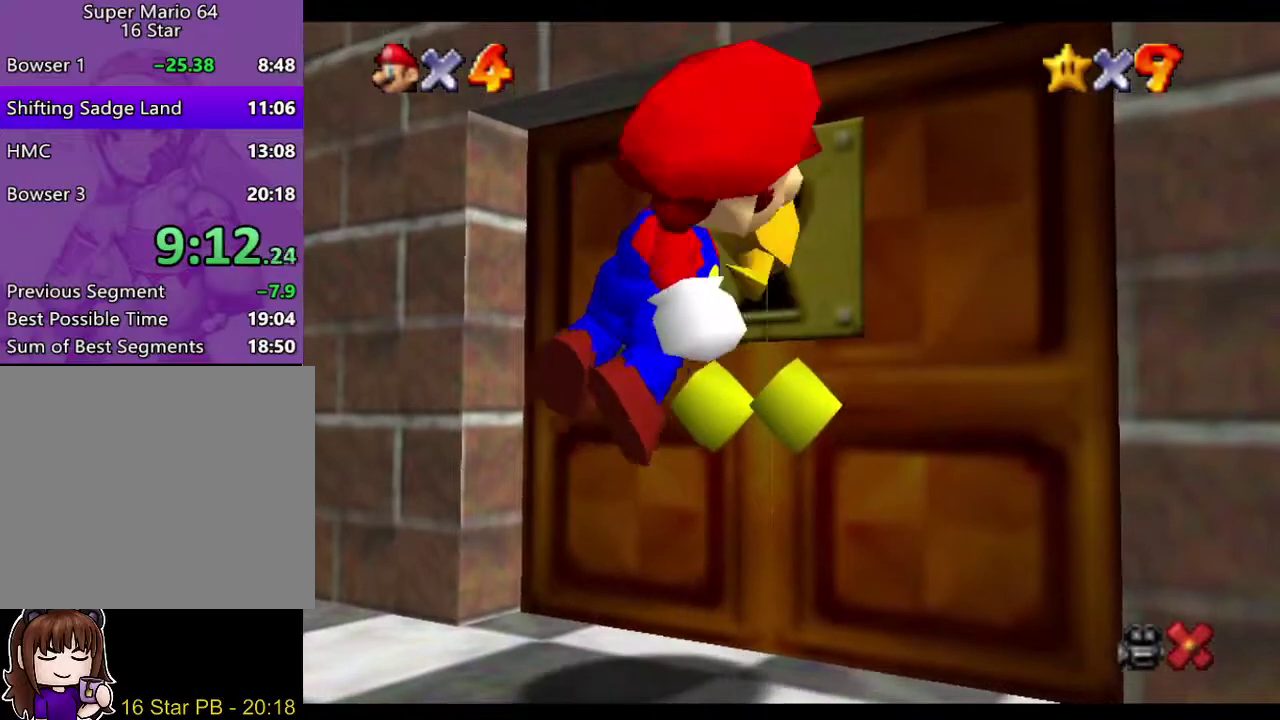
{"buttons": [], "left_stick": "center", "right_stick": "center", "events": []}
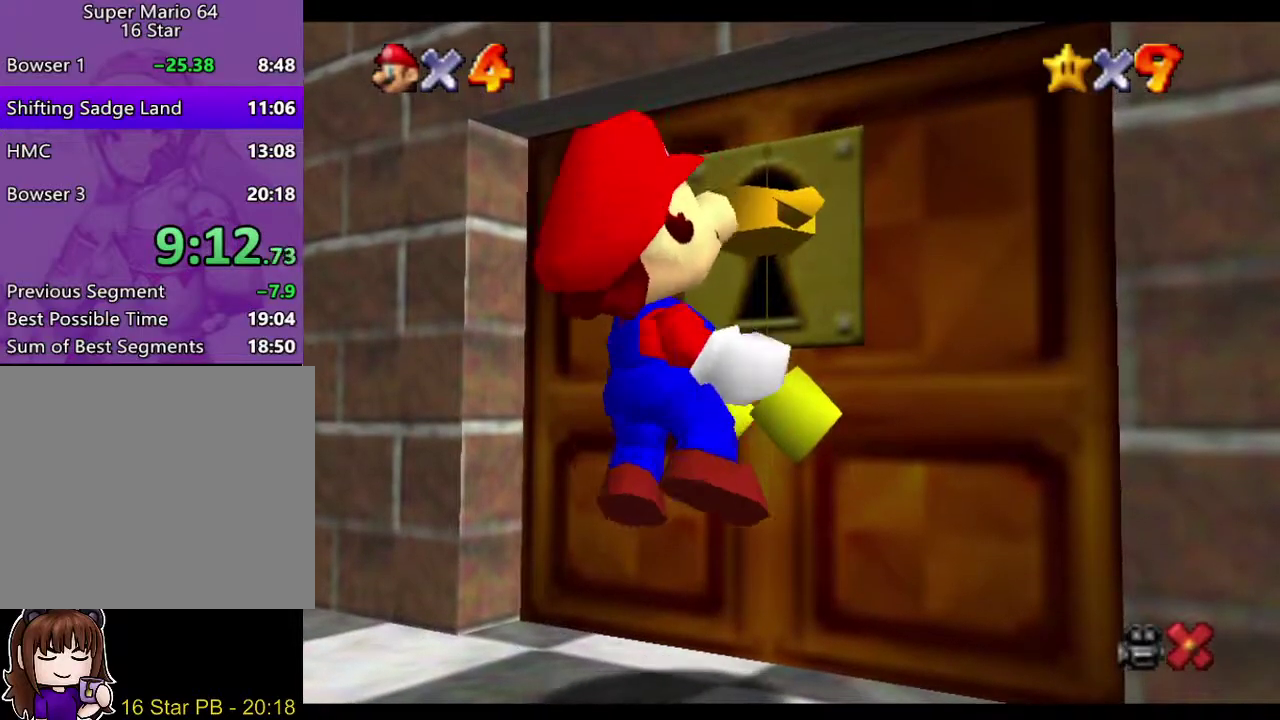
{"buttons": [], "left_stick": "center", "right_stick": "center", "events": []}
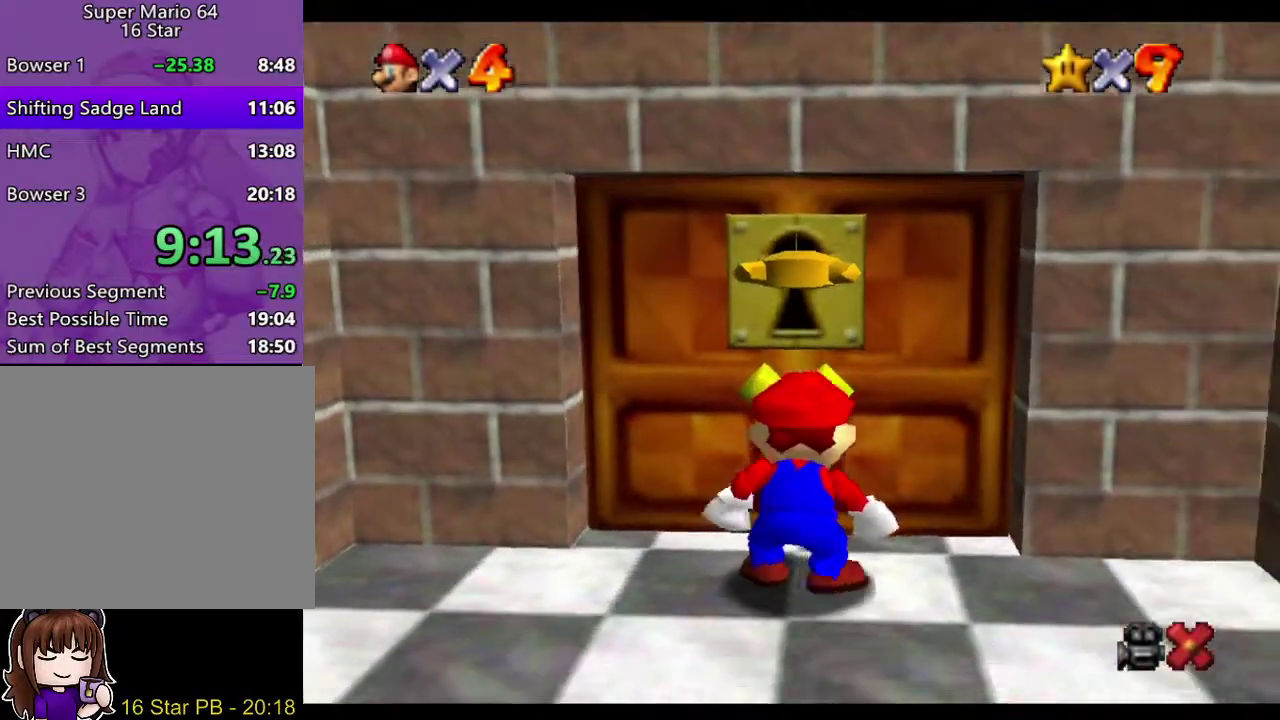
{"buttons": [], "left_stick": "center", "right_stick": "center", "events": []}
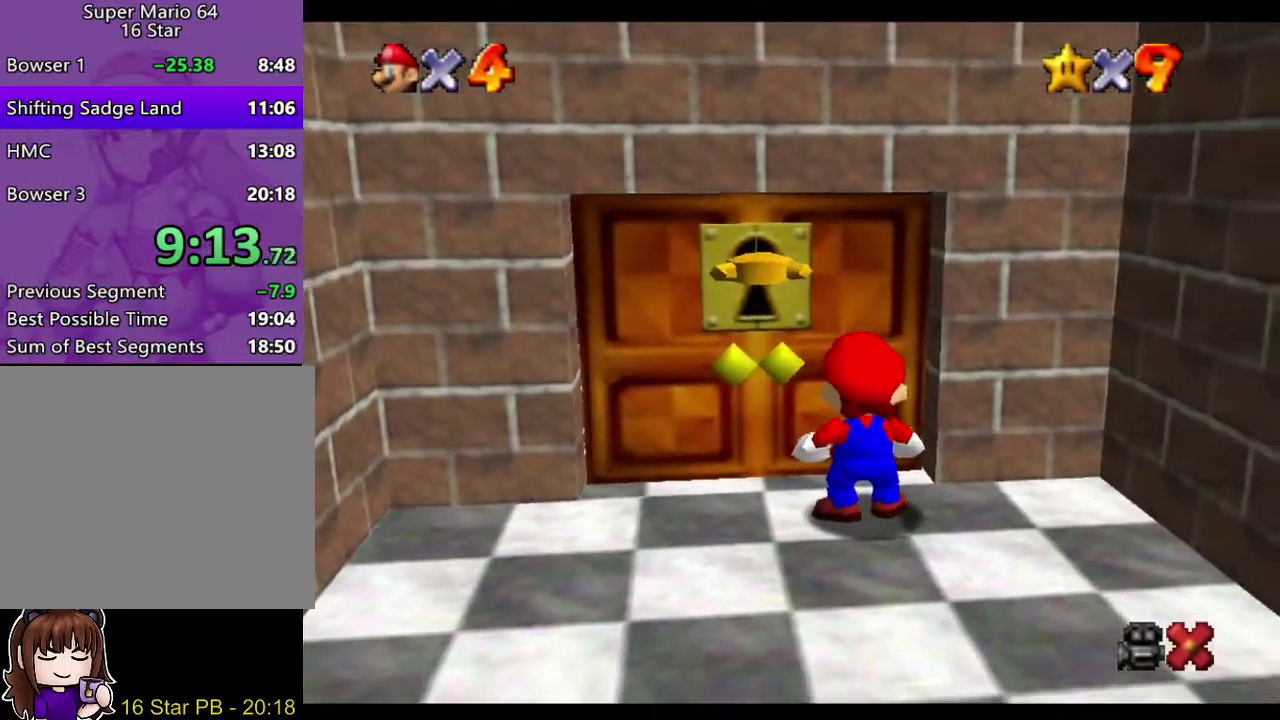
{"buttons": [], "left_stick": "center", "right_stick": "center", "events": []}
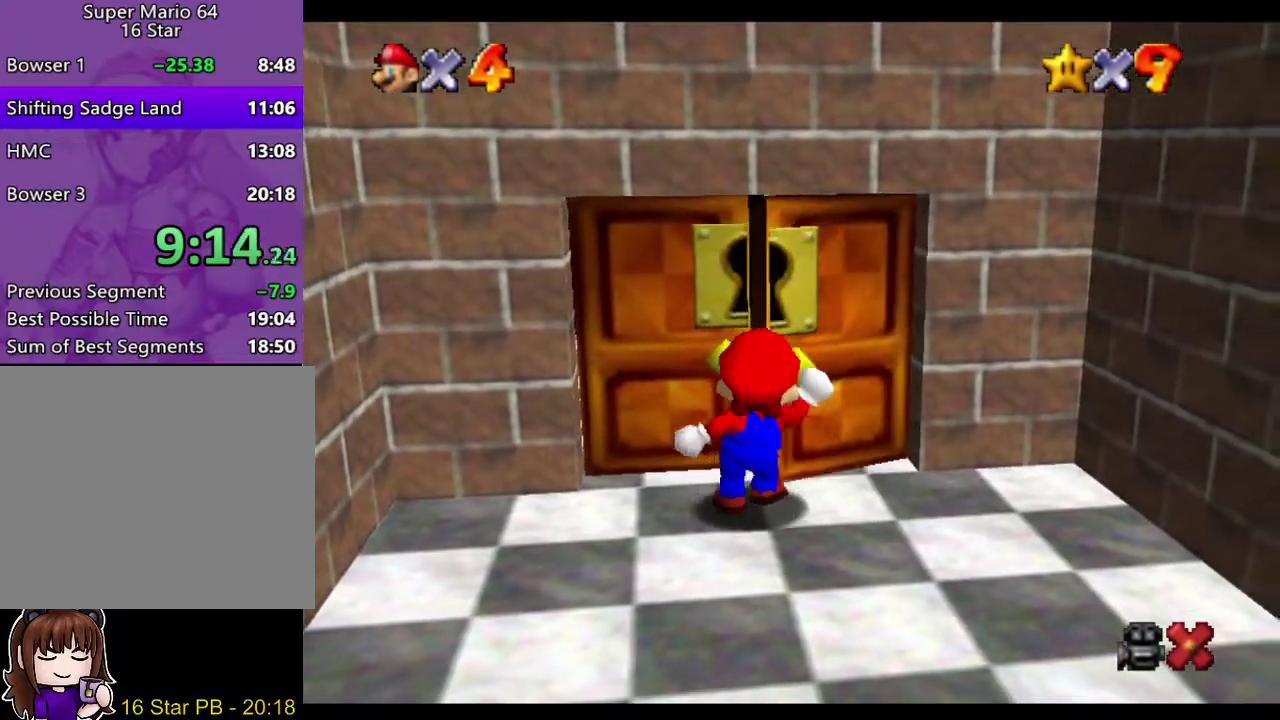
{"buttons": [], "left_stick": "center", "right_stick": "center", "events": []}
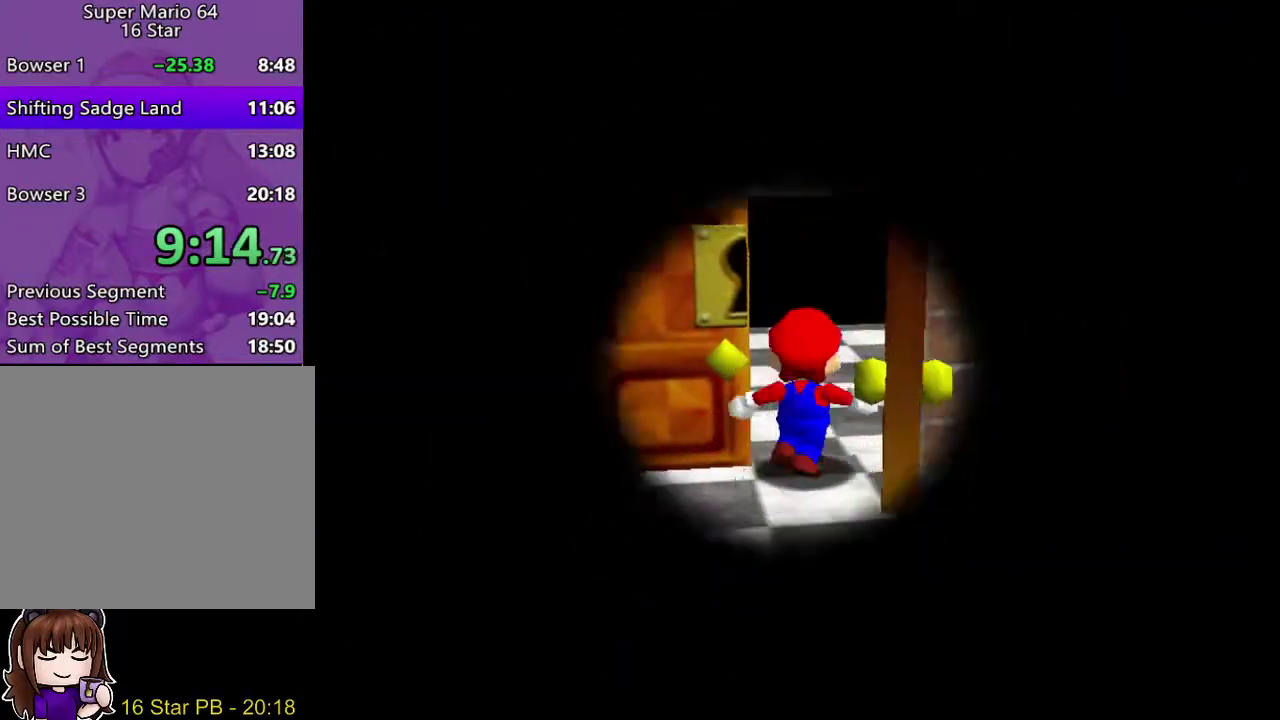
{"buttons": [], "left_stick": "up", "right_stick": "center", "events": [[150, "left_stick", "up"]]}
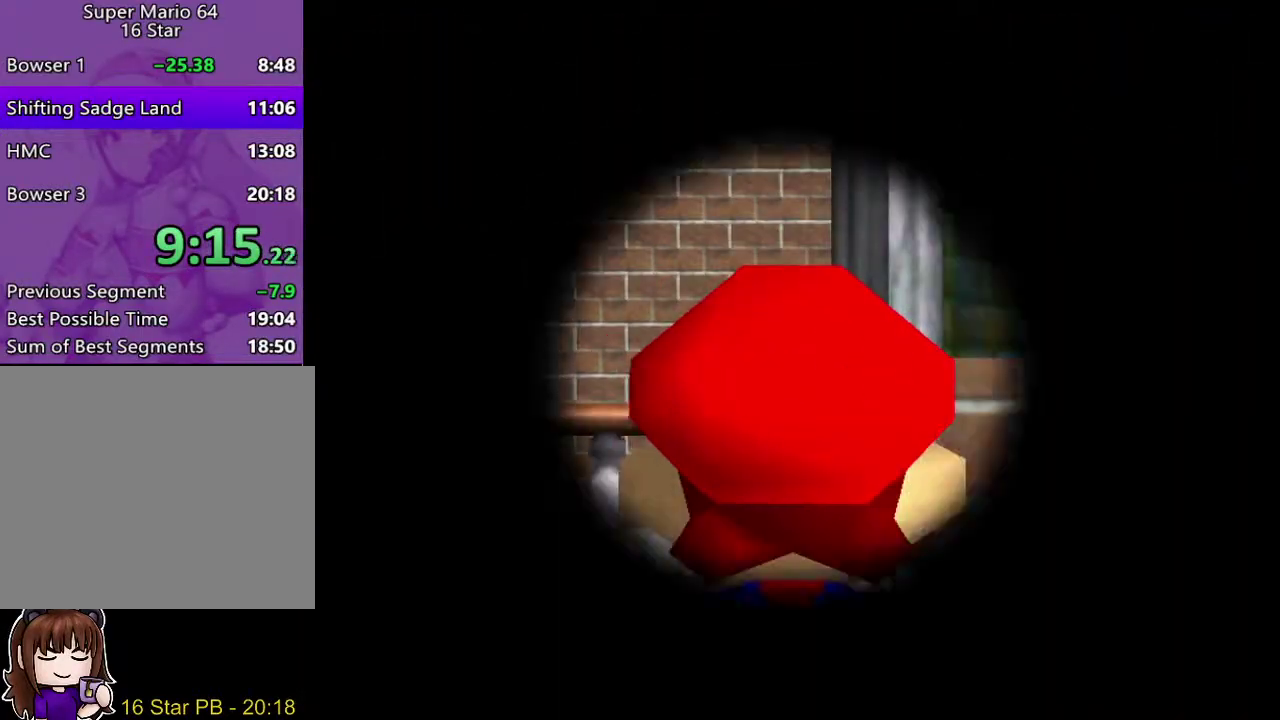
{"buttons": [], "left_stick": "up", "right_stick": "center", "events": []}
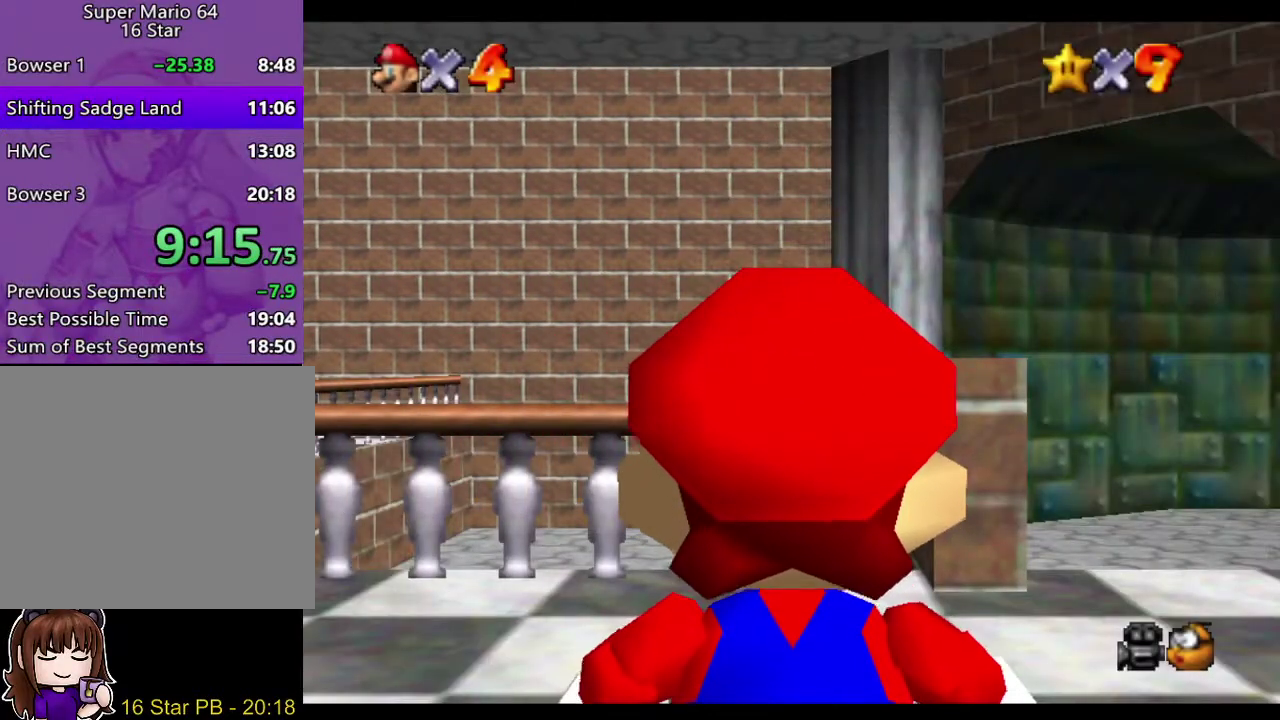
{"buttons": [], "left_stick": "up", "right_stick": "center", "events": []}
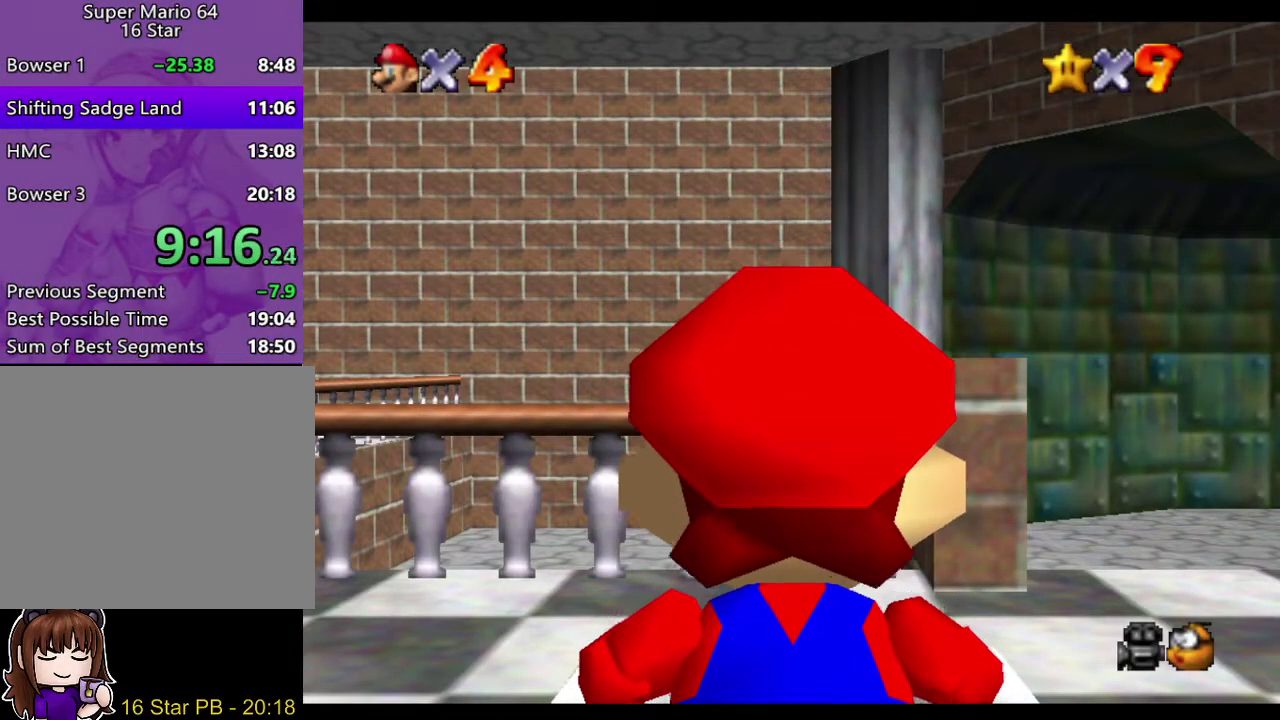
{"buttons": ["A"], "left_stick": "up", "right_stick": "center", "events": [[317, "left_stick", "up-right"], [483, "A", "down"], [483, "left_stick", "up"]]}
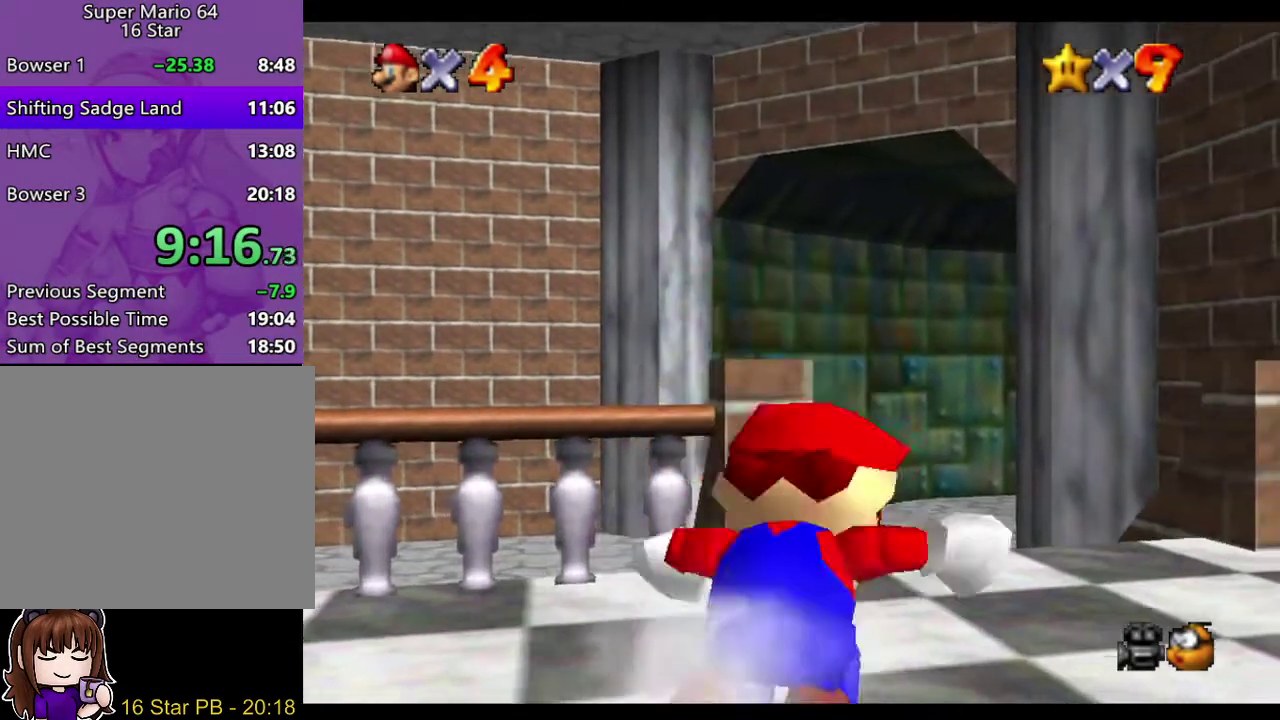
{"buttons": [], "left_stick": "up", "right_stick": "center", "events": [[50, "A", "up"]]}
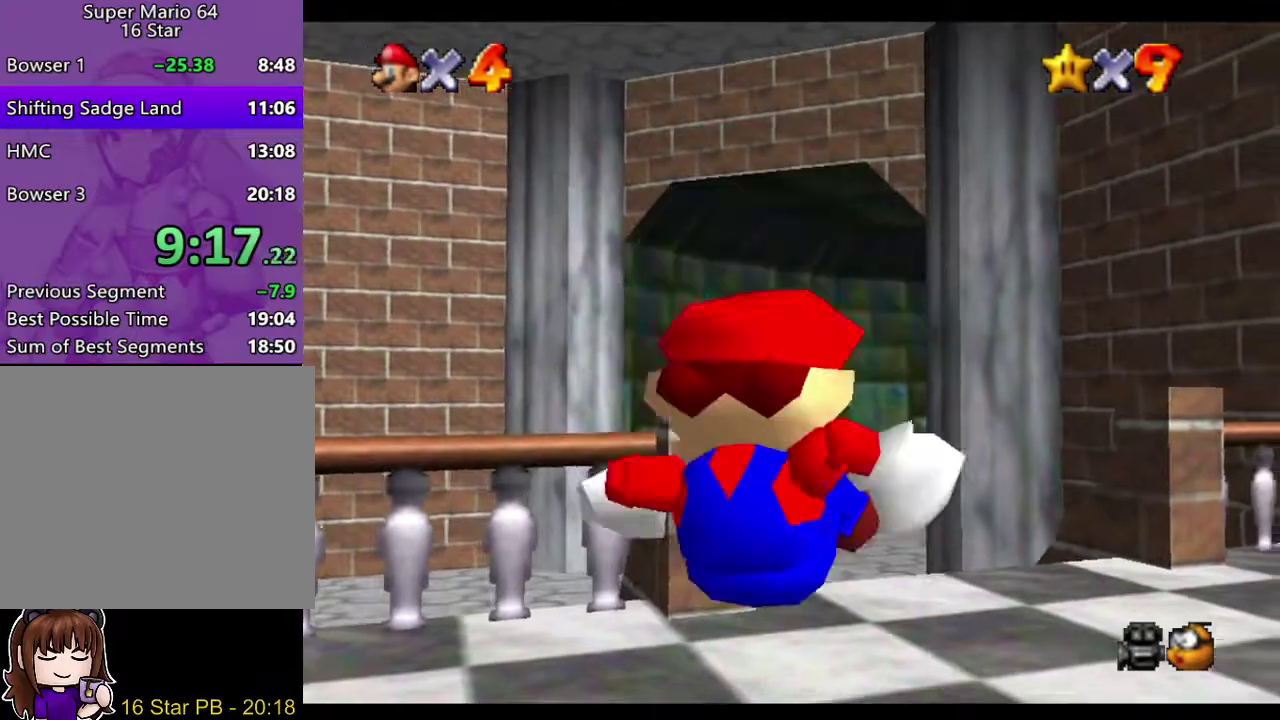
{"buttons": [], "left_stick": "up", "right_stick": "center", "events": []}
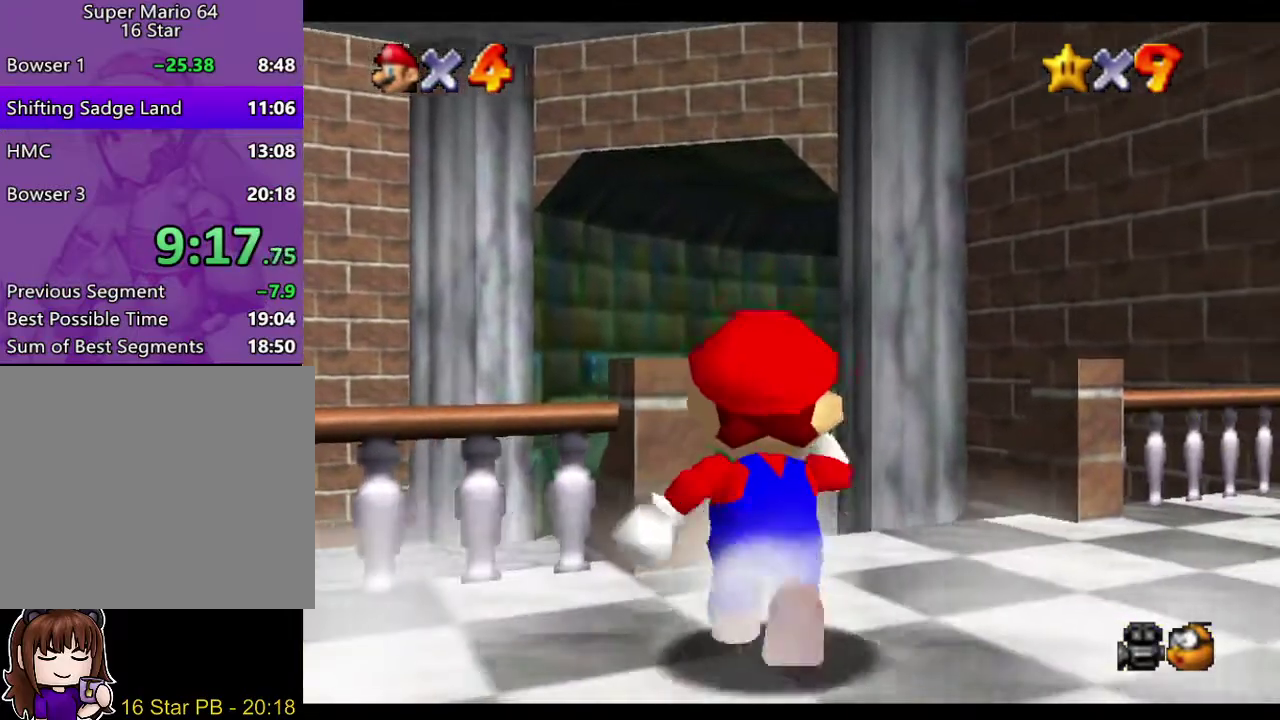
{"buttons": [], "left_stick": "up-left", "right_stick": "center", "events": [[150, "A", "down"], [250, "A", "up"], [333, "left_stick", "up-left"]]}
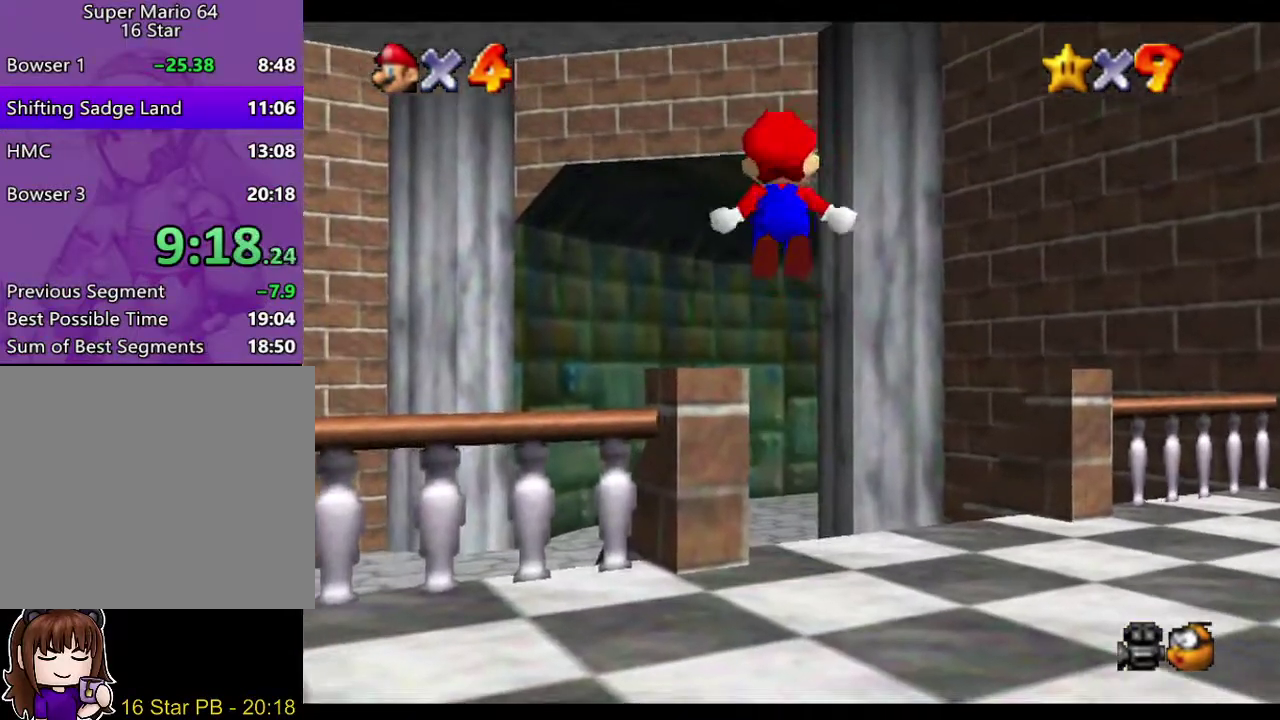
{"buttons": [], "left_stick": "up", "right_stick": "center", "events": [[200, "left_stick", "up"]]}
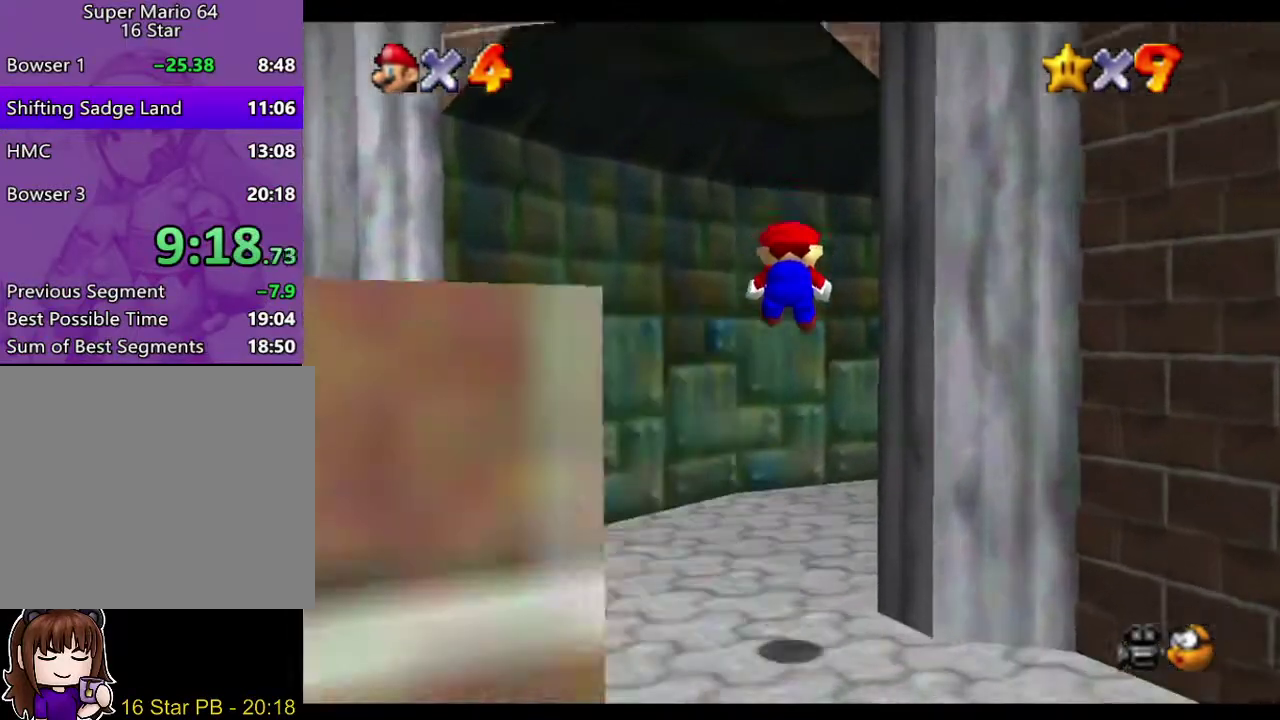
{"buttons": [], "left_stick": "up-right", "right_stick": "center", "events": [[217, "left_stick", "up-right"]]}
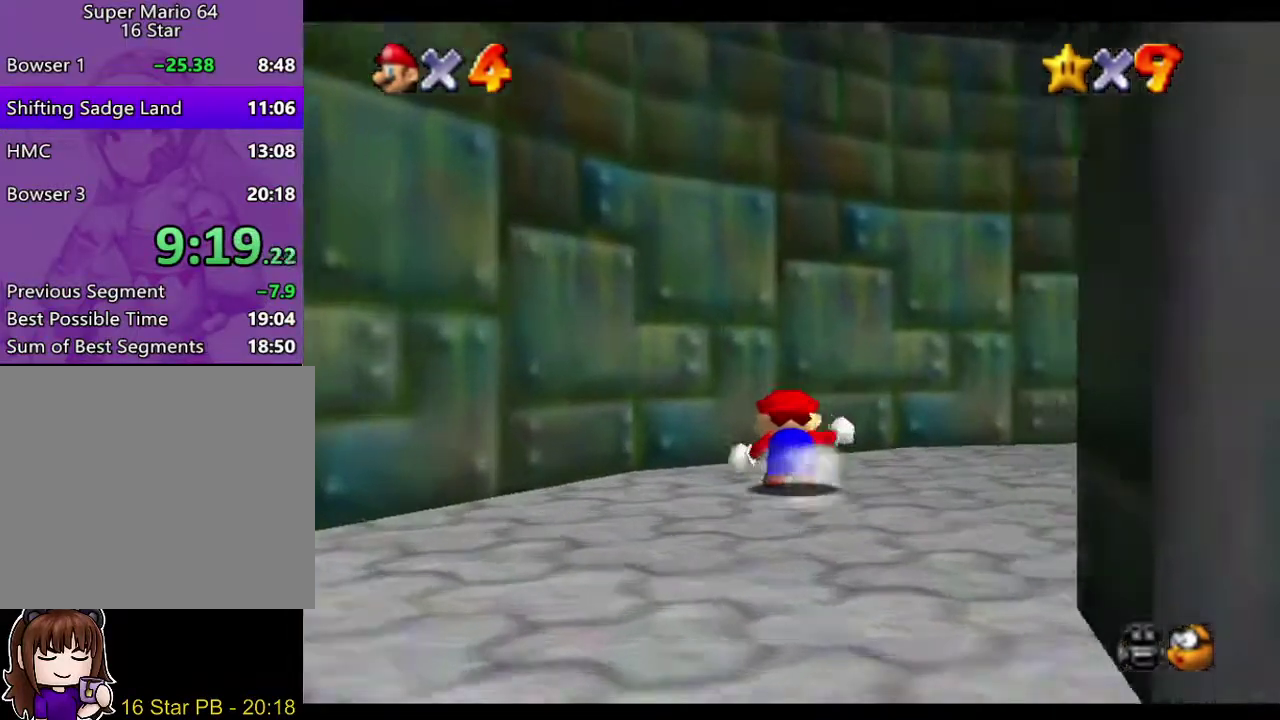
{"buttons": [], "left_stick": "right", "right_stick": "center", "events": [[117, "left_stick", "right"], [383, "B", "down"], [450, "B", "up"]]}
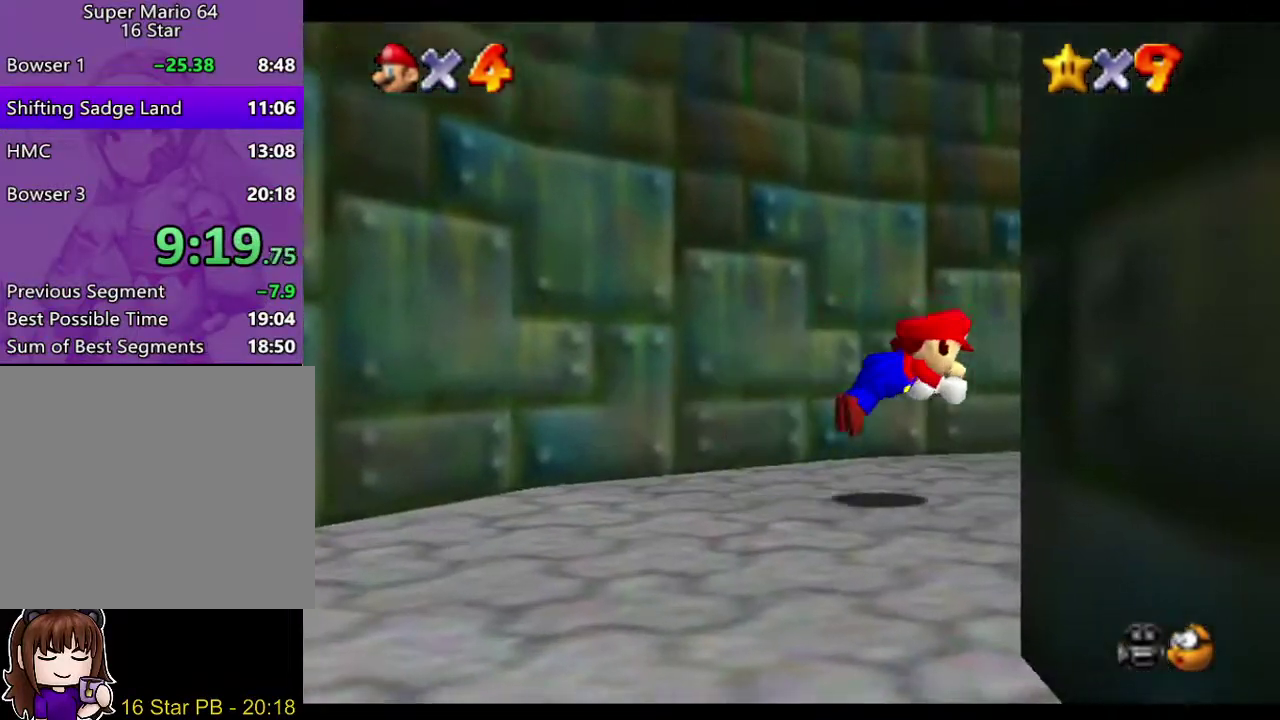
{"buttons": [], "left_stick": "up", "right_stick": "center", "events": [[67, "left_stick", "up-right"], [233, "left_stick", "up"]]}
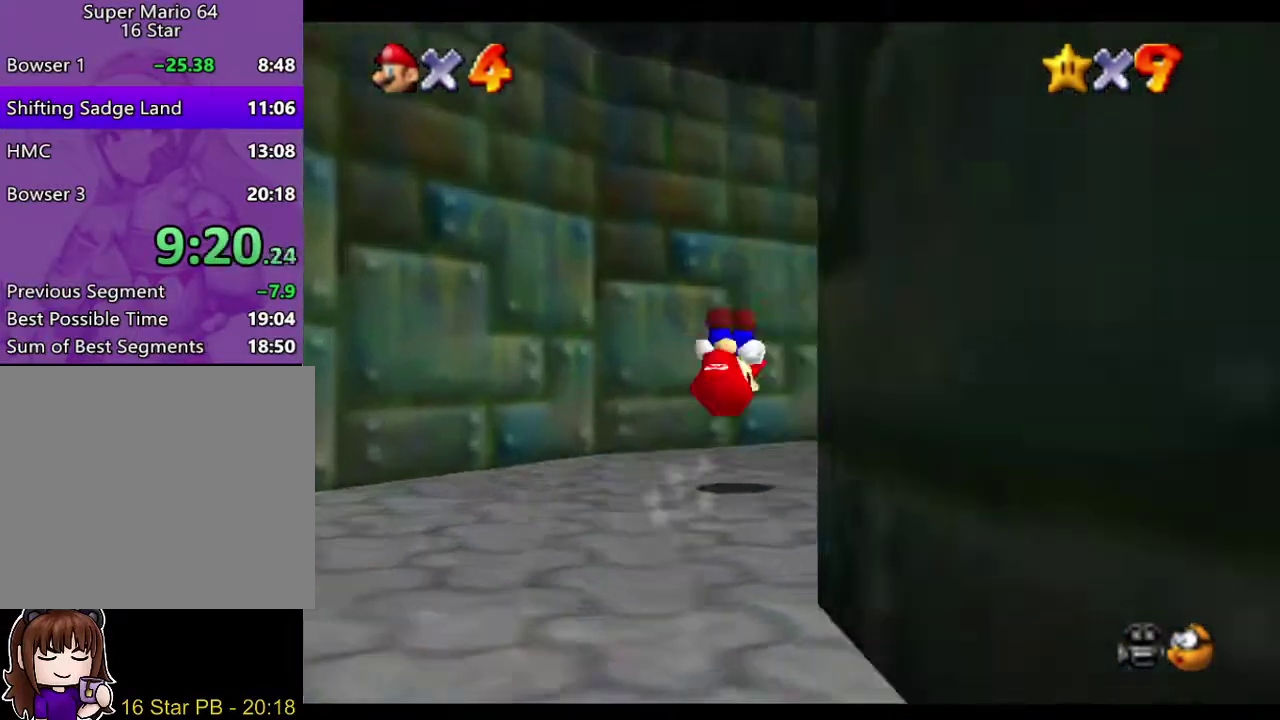
{"buttons": [], "left_stick": "up-right", "right_stick": "center", "events": [[133, "left_stick", "up-right"]]}
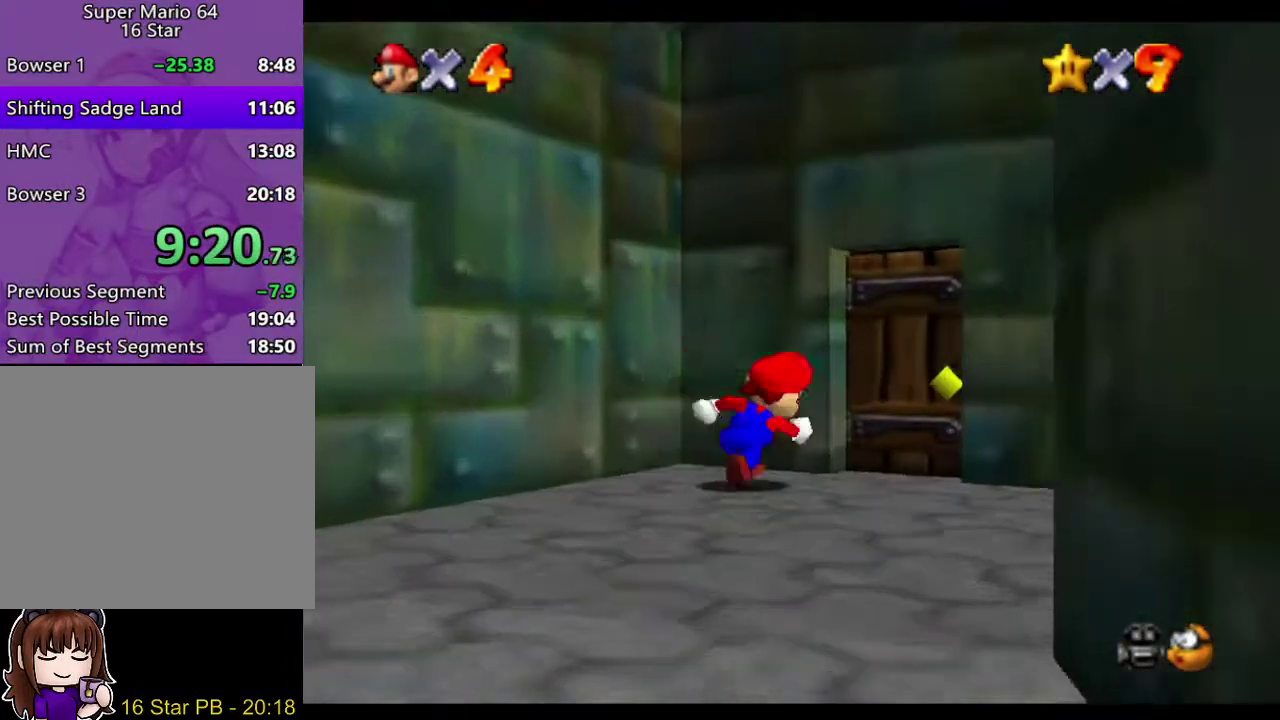
{"buttons": [], "left_stick": "center", "right_stick": "center", "events": [[150, "left_stick", "right"], [250, "left_stick", "up-right"], [383, "left_stick", "up"], [450, "left_stick", "center"]]}
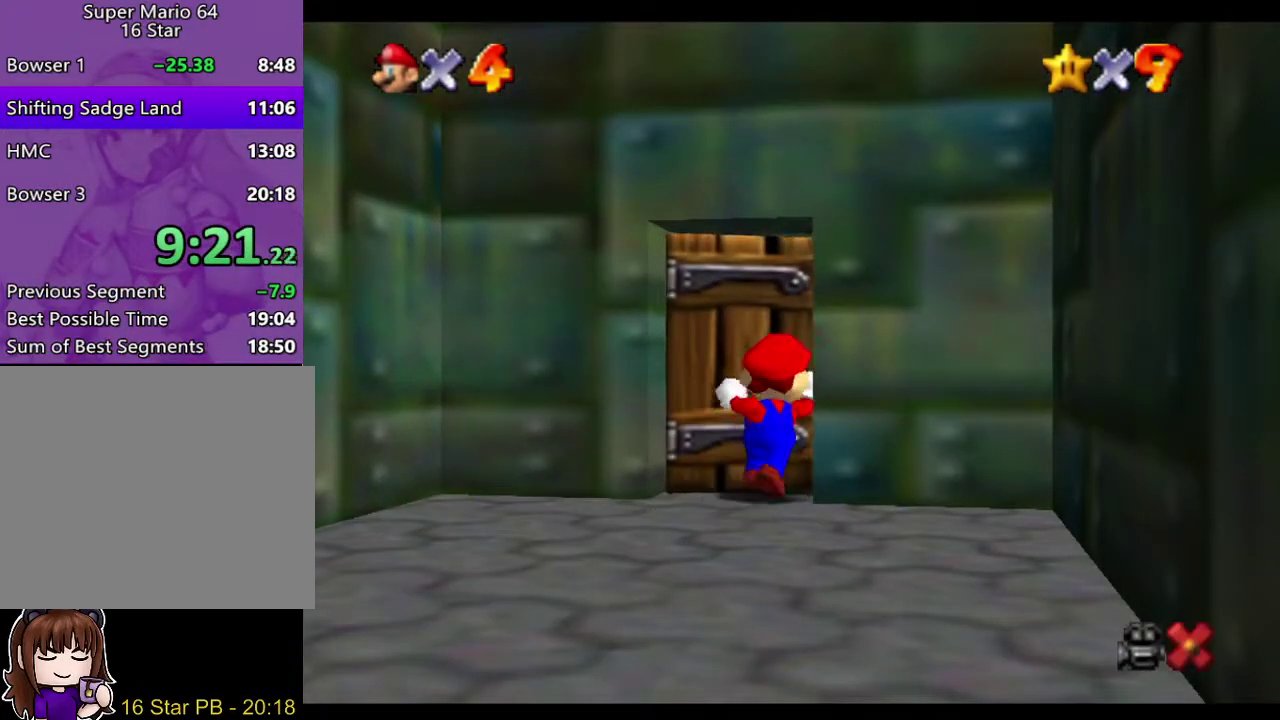
{"buttons": [], "left_stick": "up-right", "right_stick": "center", "events": [[150, "left_stick", "up"], [283, "left_stick", "up-right"]]}
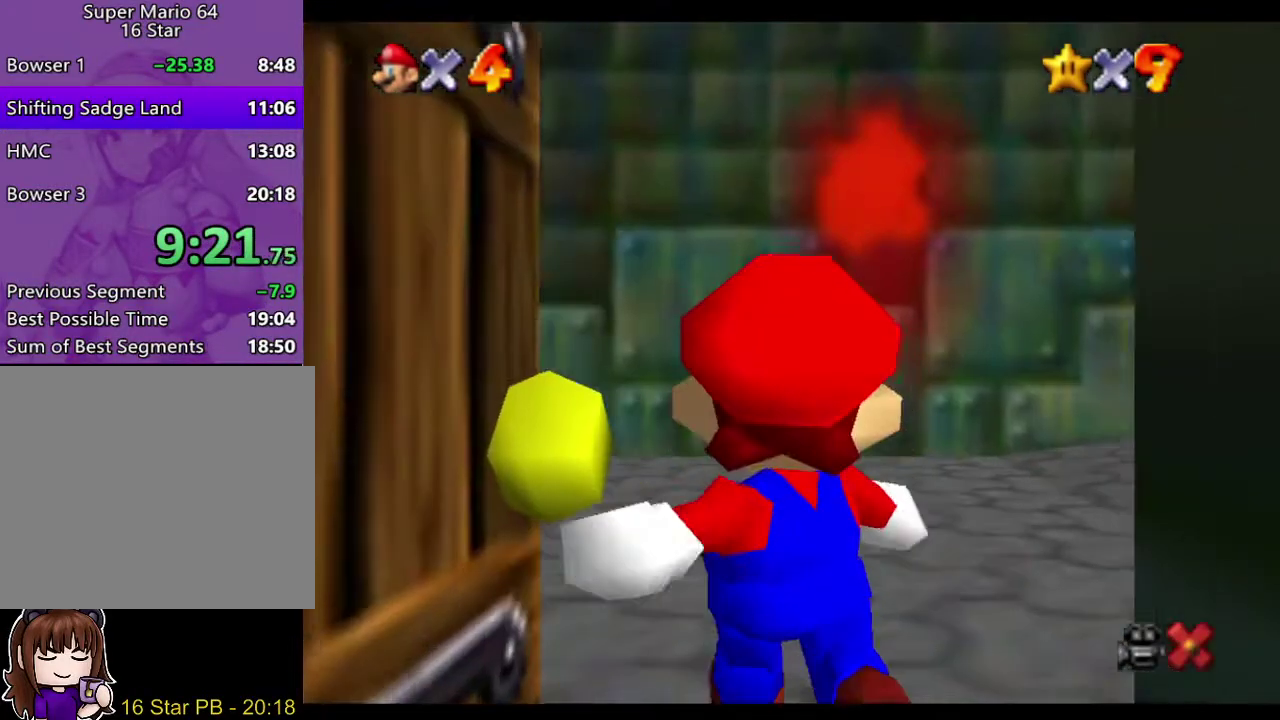
{"buttons": [], "left_stick": "up-right", "right_stick": "center", "events": []}
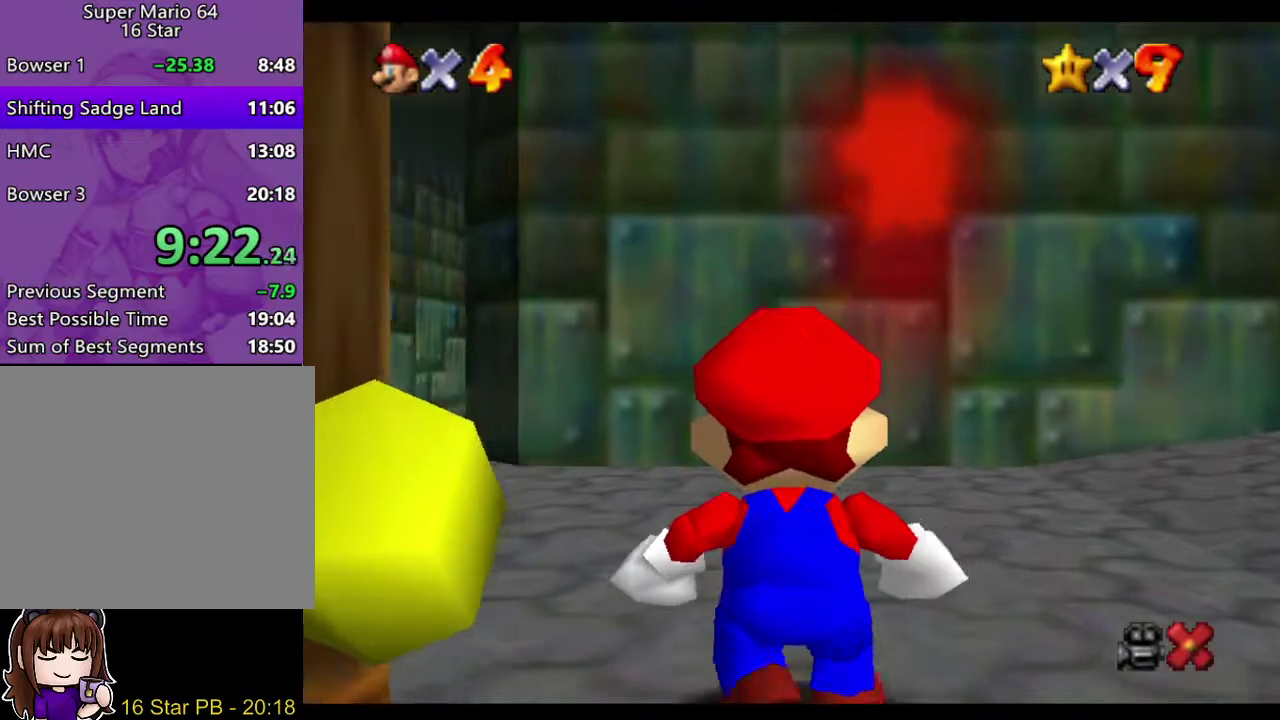
{"buttons": [], "left_stick": "up-right", "right_stick": "center", "events": []}
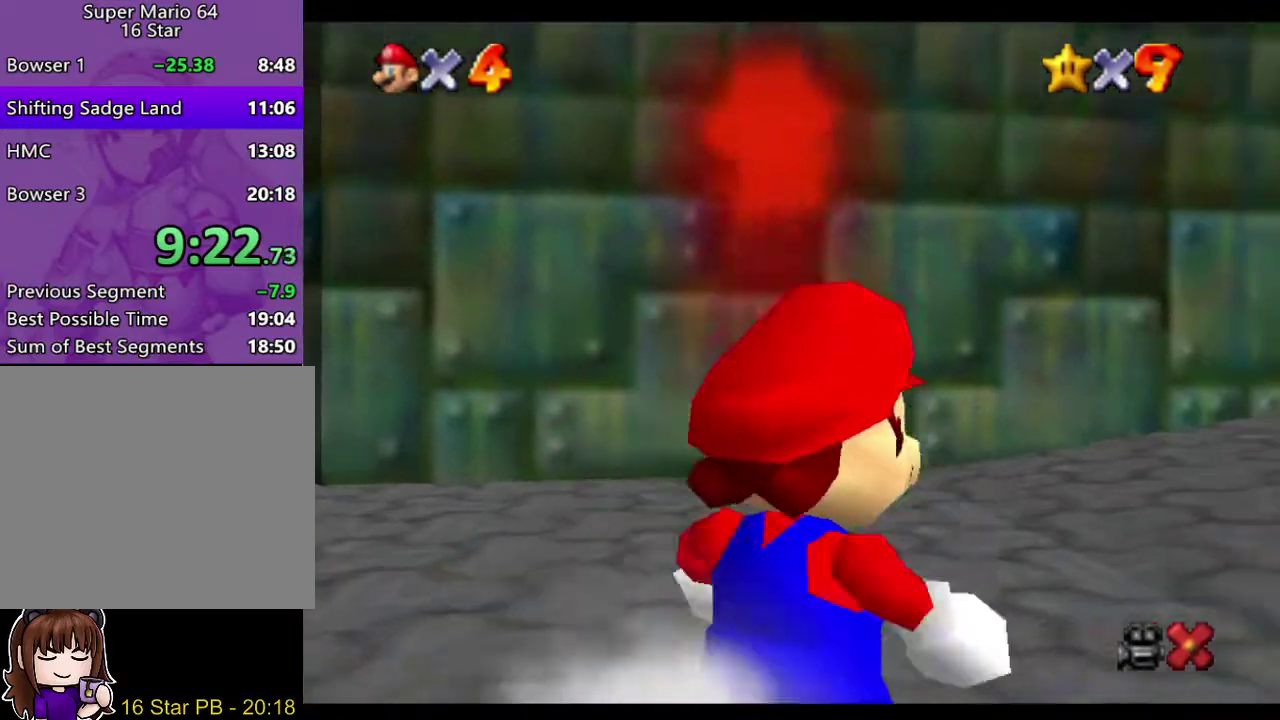
{"buttons": [], "left_stick": "up-right", "right_stick": "center", "events": [[33, "A", "down"], [133, "A", "up"]]}
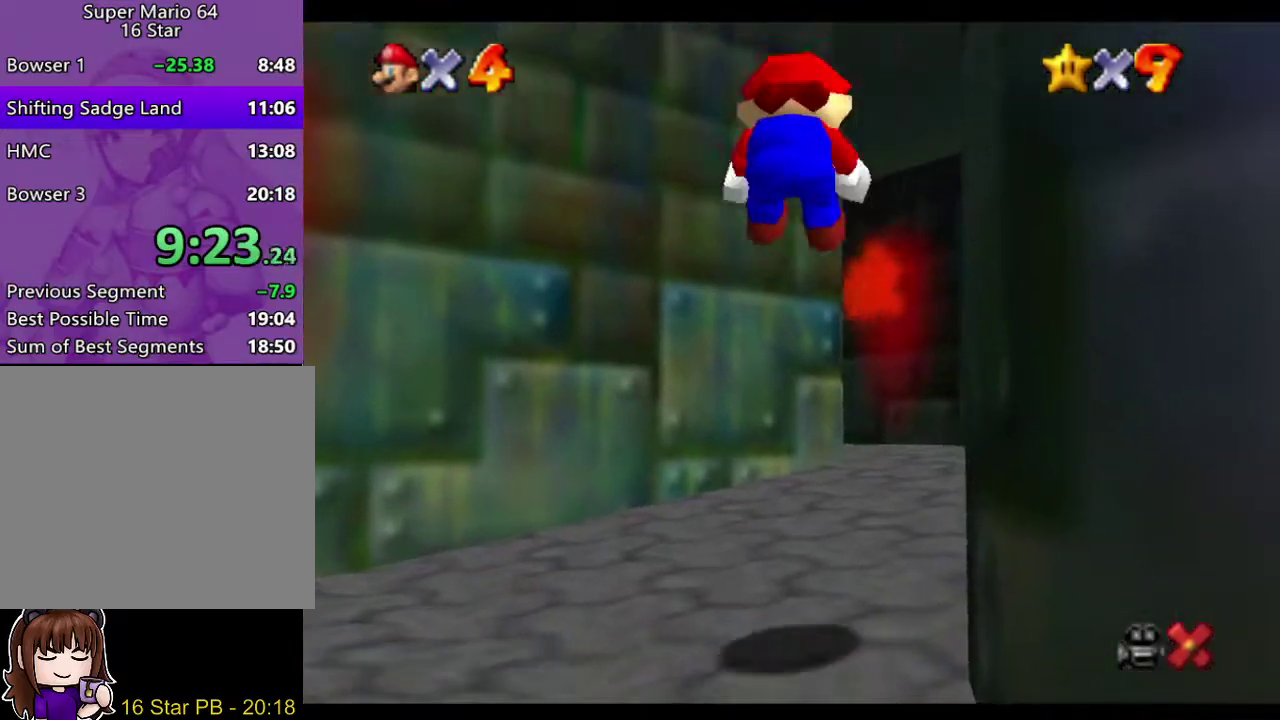
{"buttons": [], "left_stick": "up", "right_stick": "center", "events": [[283, "left_stick", "up"]]}
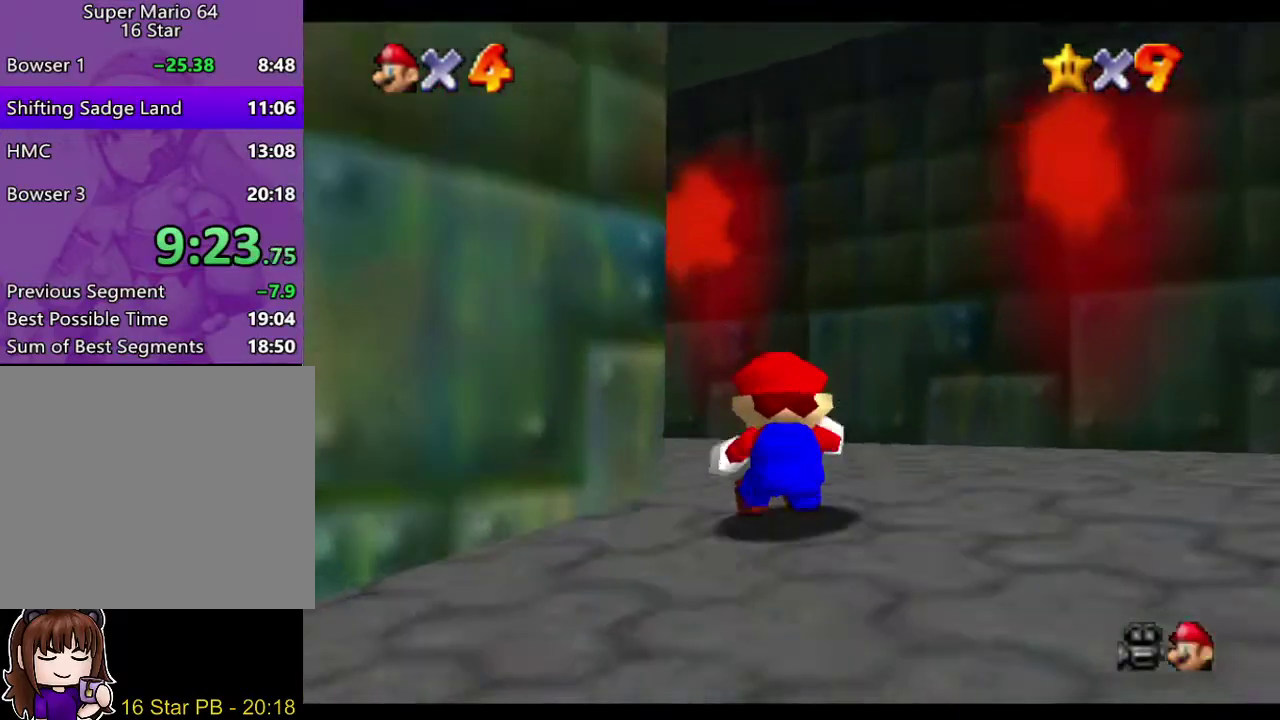
{"buttons": [], "left_stick": "up", "right_stick": "center", "events": [[183, "left_stick", "up-left"], [350, "B", "down"], [417, "left_stick", "up"], [450, "B", "up"]]}
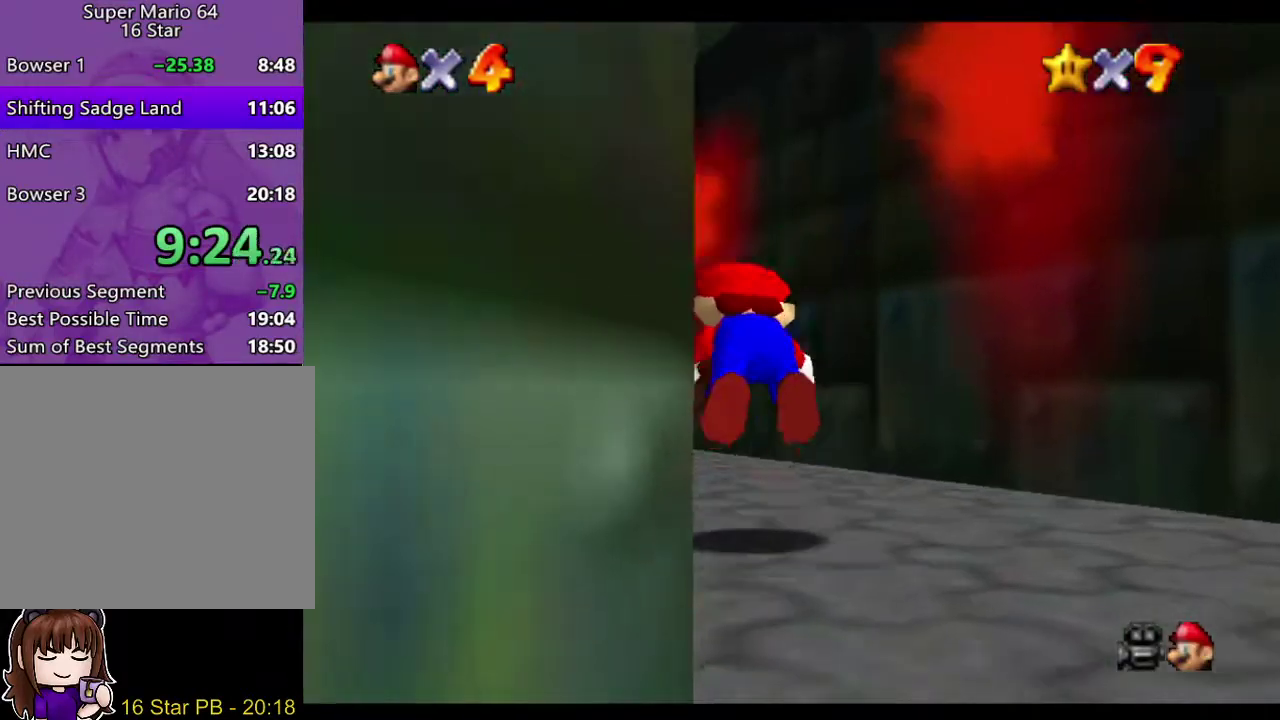
{"buttons": [], "left_stick": "up-left", "right_stick": "center", "events": [[117, "left_stick", "up-left"], [217, "A", "down"], [317, "A", "up"]]}